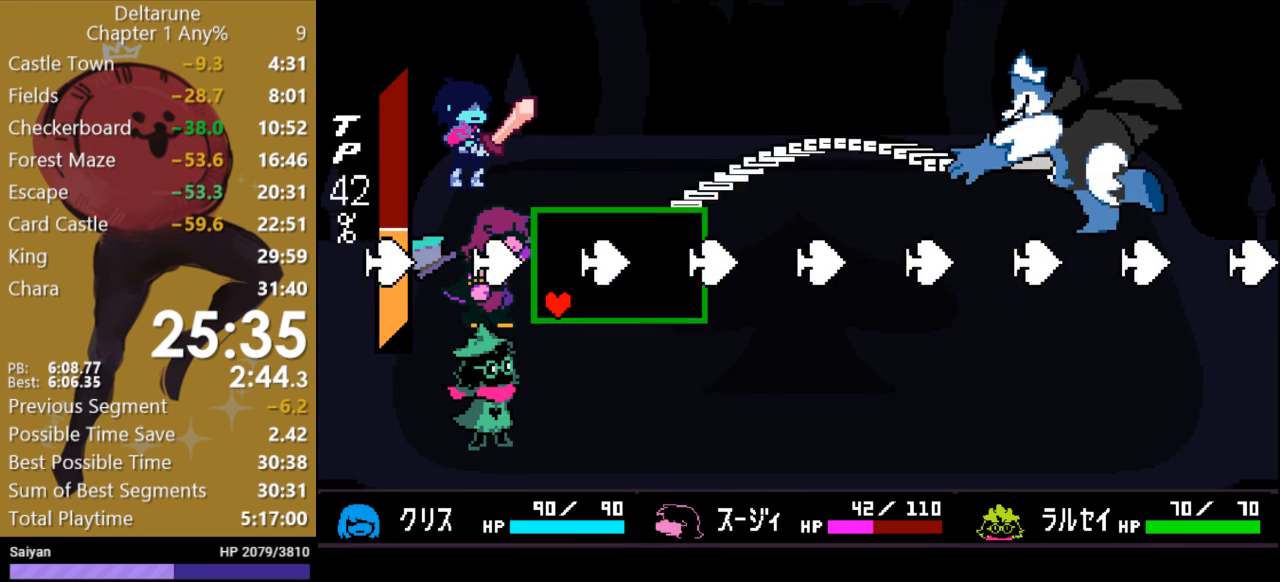
Gameplay with keyboard; each line is a JSON object with the keys held at the frame after it. "events" lists presses ("down") and releases ("up") of "c", "ctrl", "down", "escape", "left", "return", "right", "shift", "up", "x" and "z" between this image and that frame as [ms after this image, input, new state], when the widget could be followed in between. No other keys are recorded. Mouse input is not recorded.
{"keys": ["left", "up"], "events": [[67, "right", "down"], [233, "right", "up"], [500, "left", "down"]]}
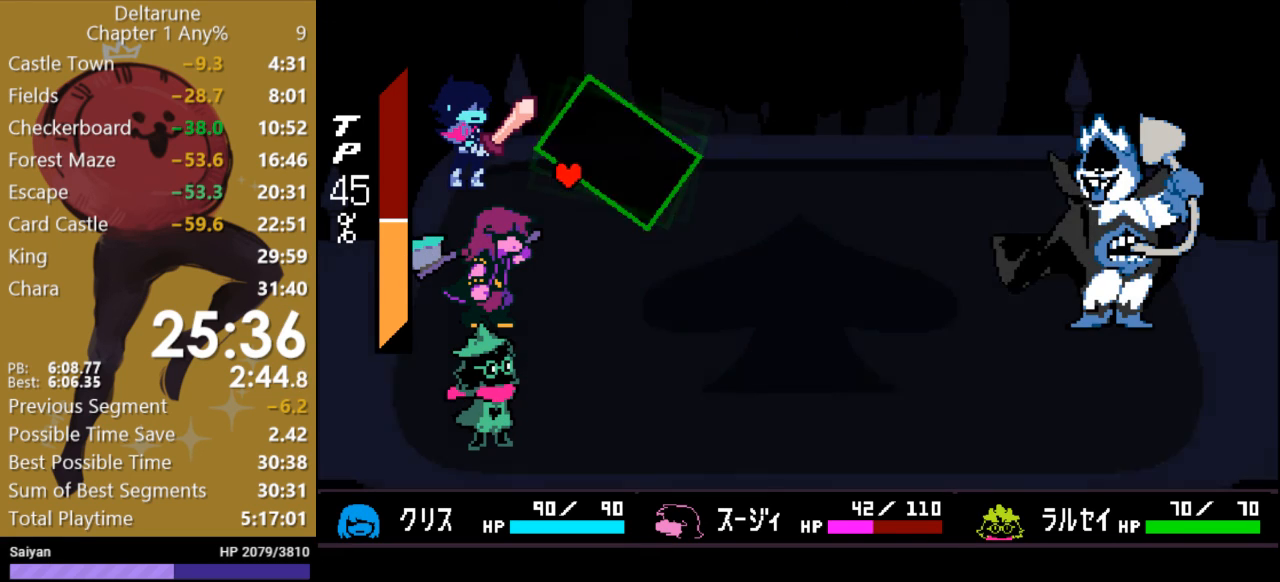
{"keys": [], "events": [[133, "left", "up"], [167, "up", "up"], [467, "return", "down"], [500, "return", "up"]]}
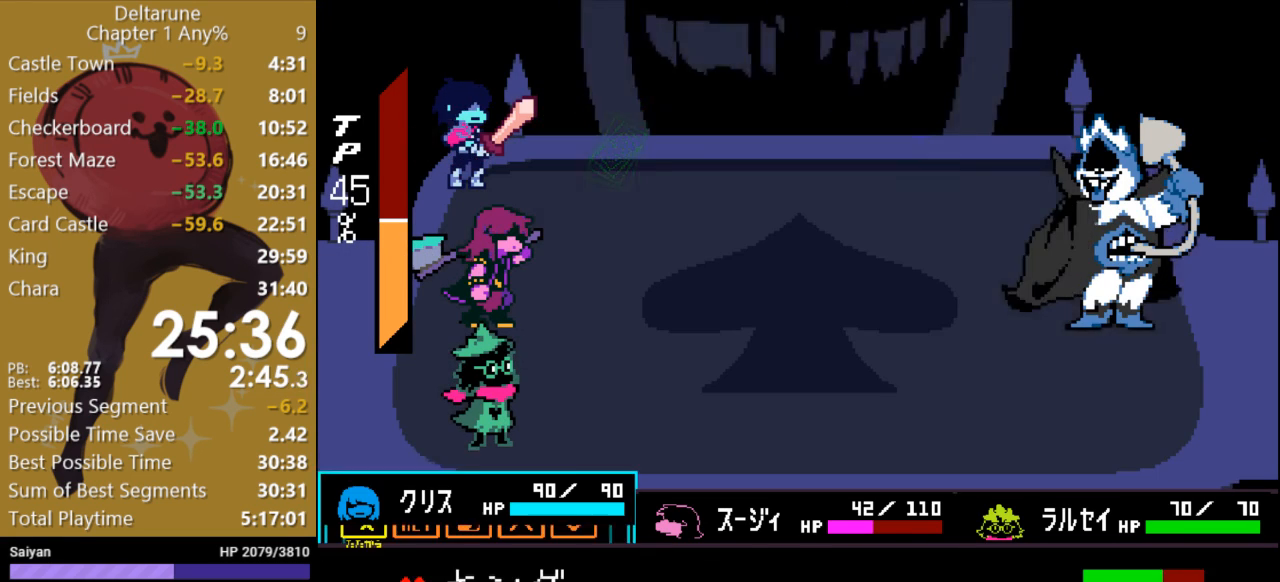
{"keys": [], "events": [[67, "return", "down"], [133, "return", "up"], [200, "return", "down"], [233, "return", "up"], [367, "return", "down"], [400, "return", "up"], [467, "return", "down"], [500, "return", "up"]]}
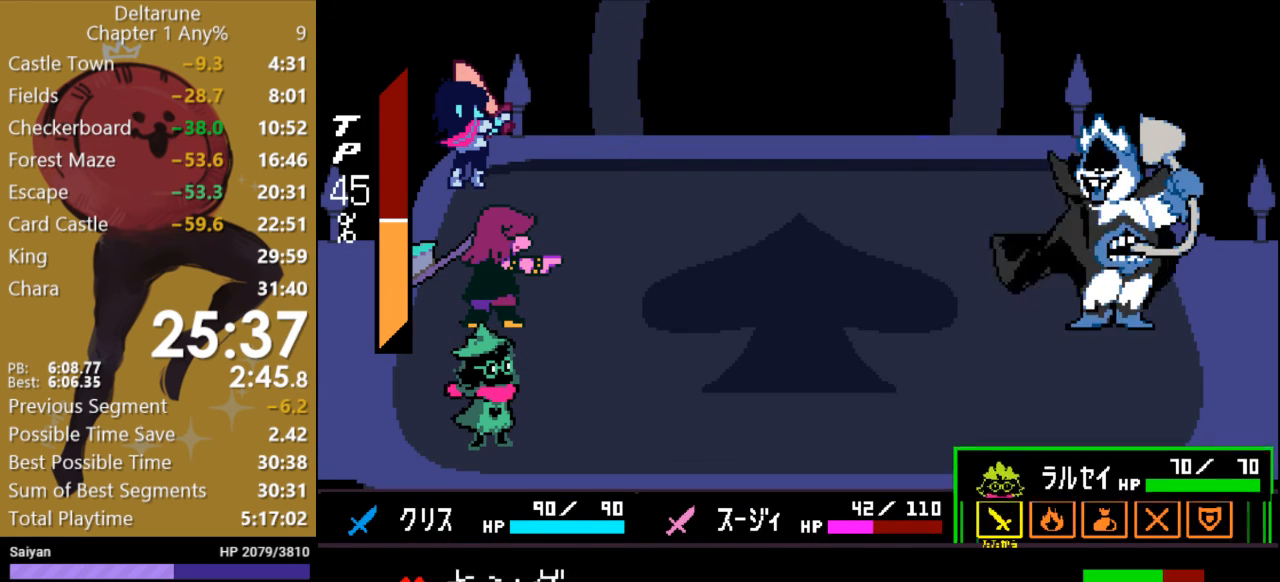
{"keys": [], "events": [[67, "return", "down"], [133, "return", "up"]]}
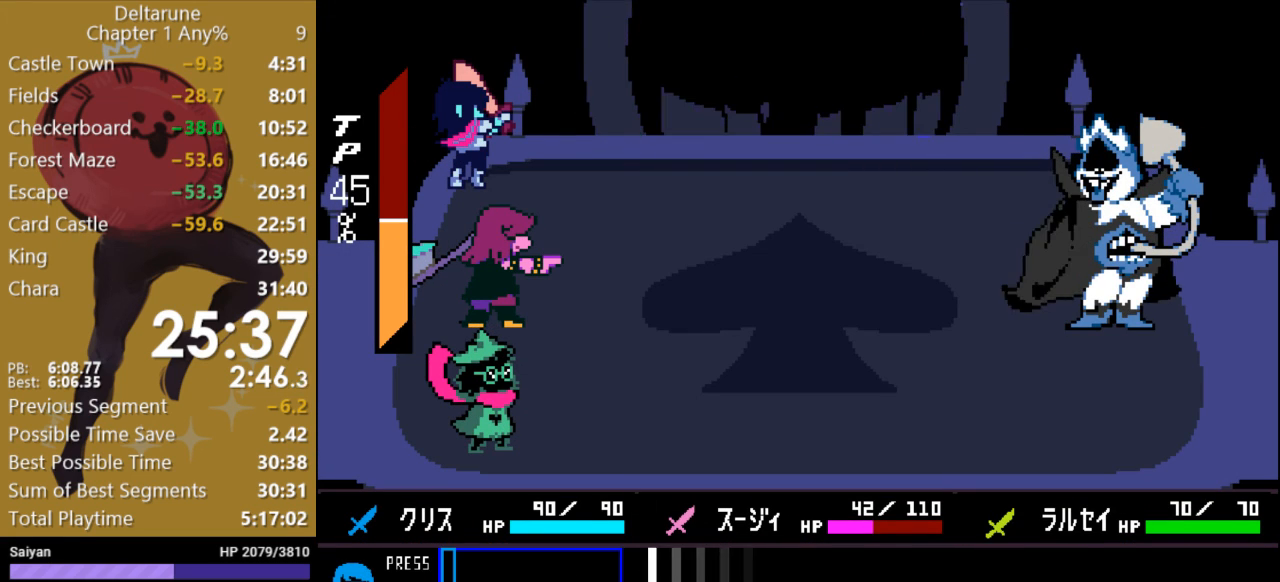
{"keys": ["return"], "events": [[467, "return", "down"]]}
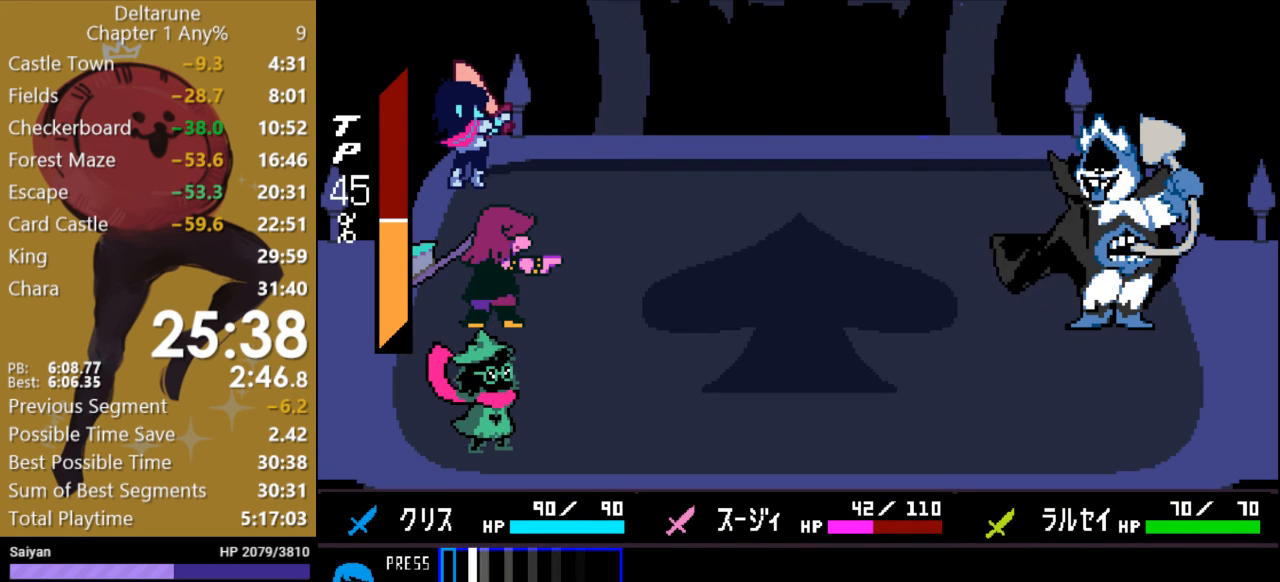
{"keys": ["return"], "events": [[100, "return", "up"], [467, "return", "down"]]}
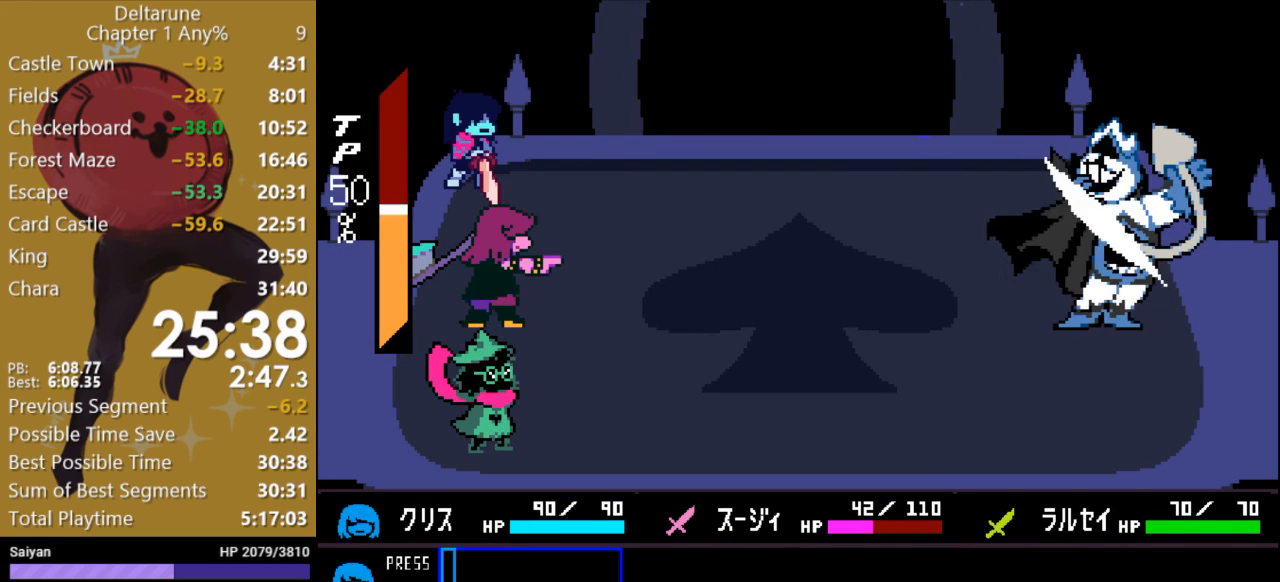
{"keys": ["return"], "events": [[33, "return", "up"], [467, "return", "down"]]}
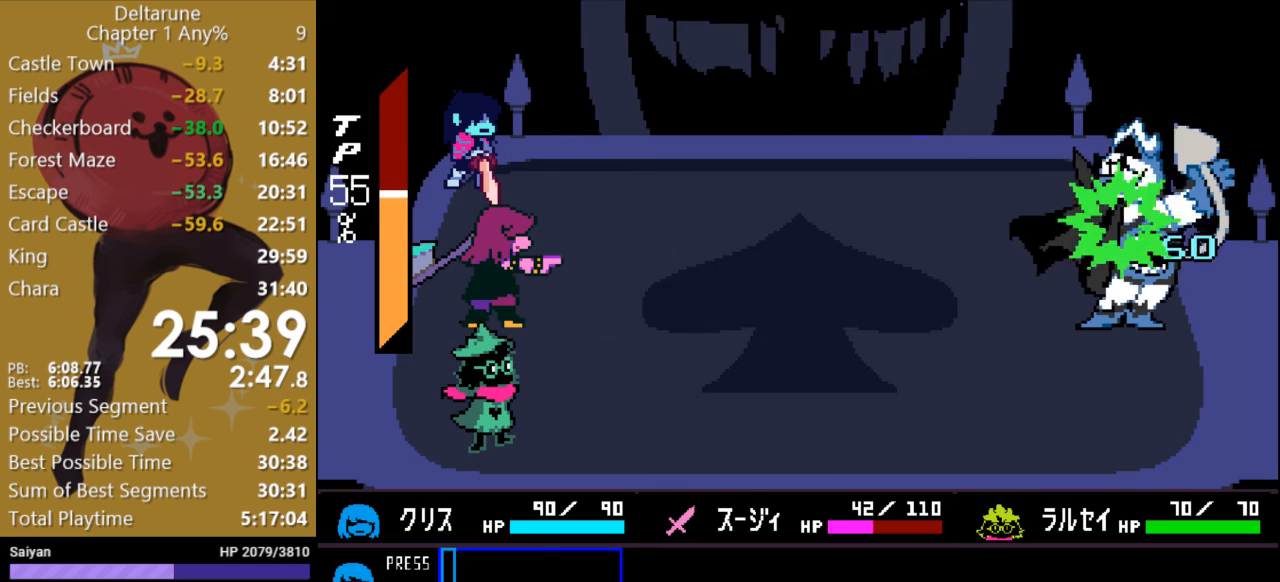
{"keys": ["c"], "events": [[67, "return", "up"], [400, "c", "down"]]}
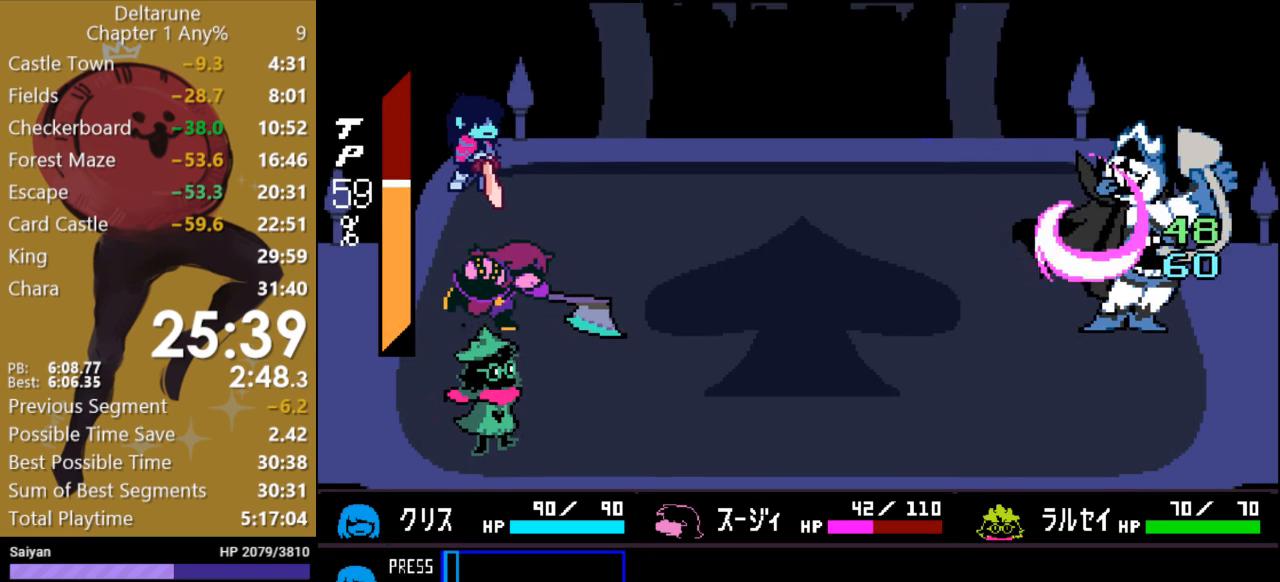
{"keys": ["c"], "events": []}
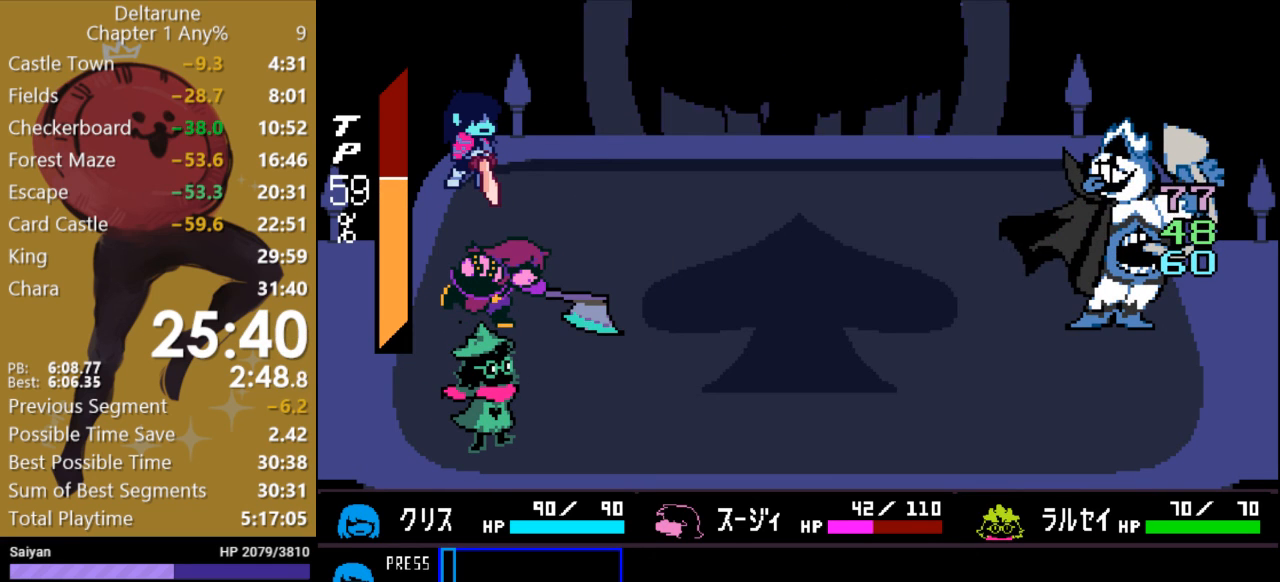
{"keys": ["c"], "events": []}
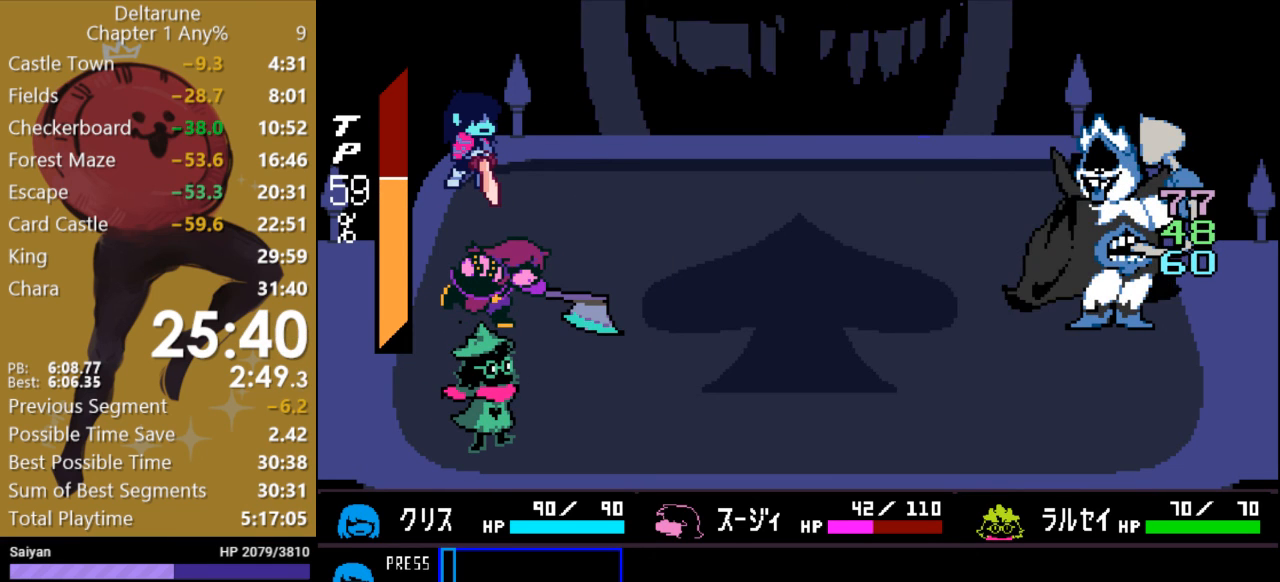
{"keys": ["c"], "events": []}
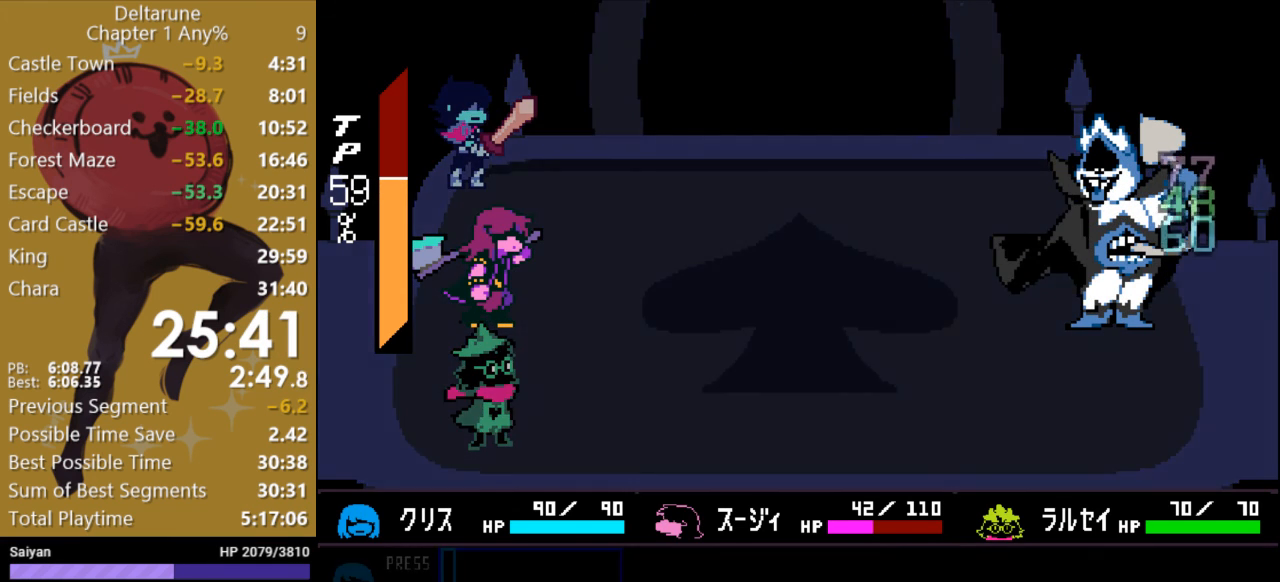
{"keys": ["c"], "events": []}
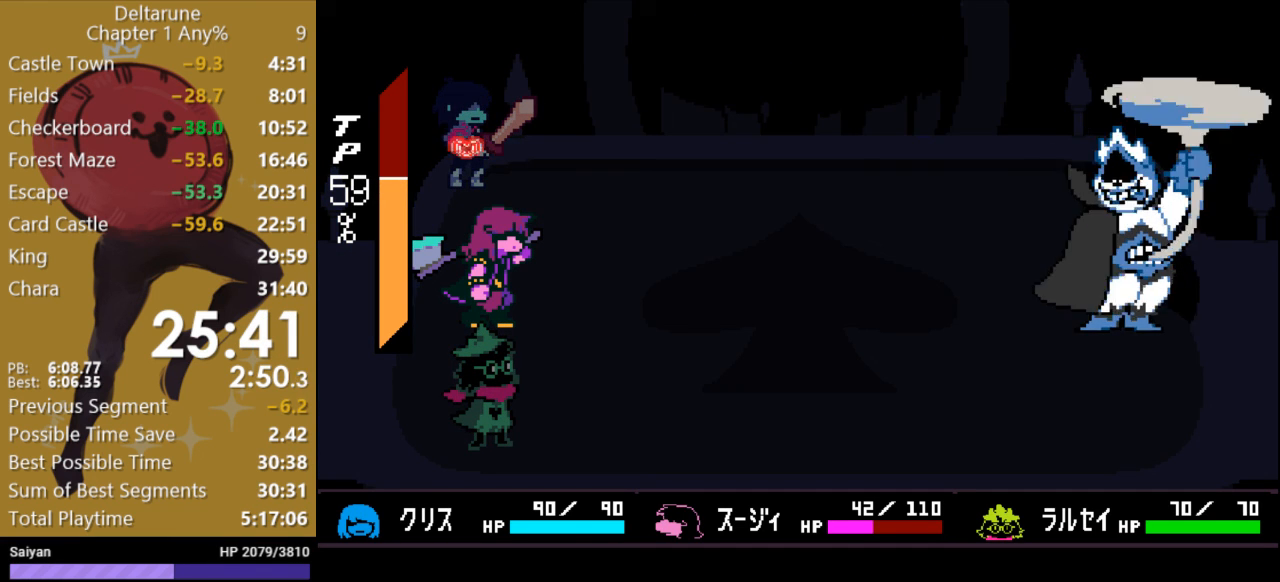
{"keys": ["c"], "events": []}
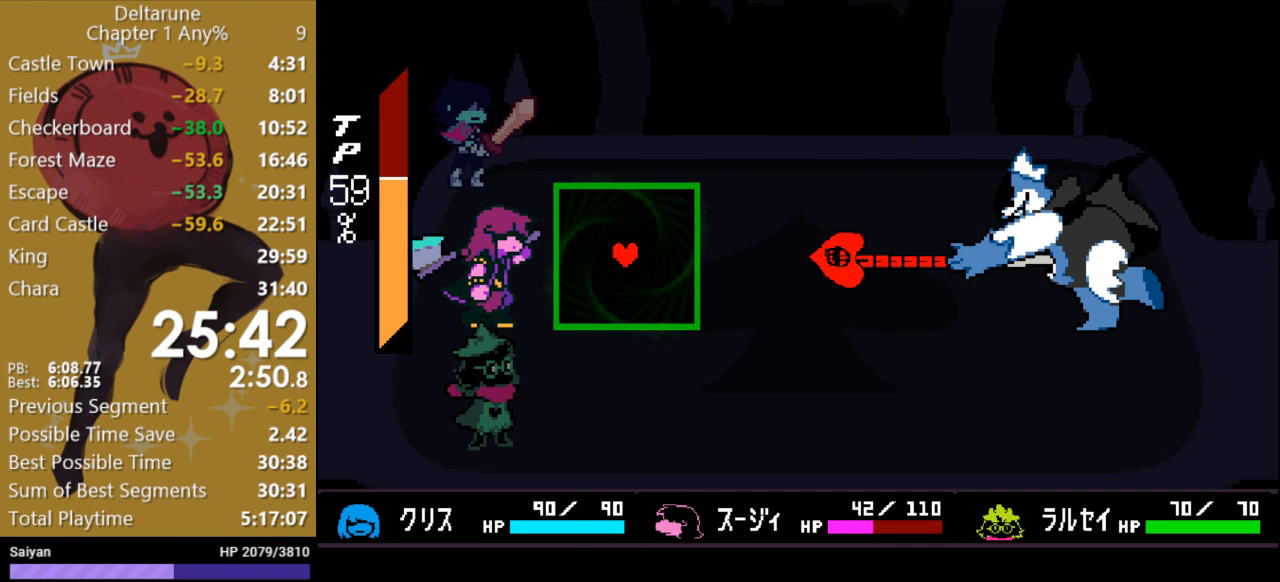
{"keys": [], "events": [[33, "c", "up"]]}
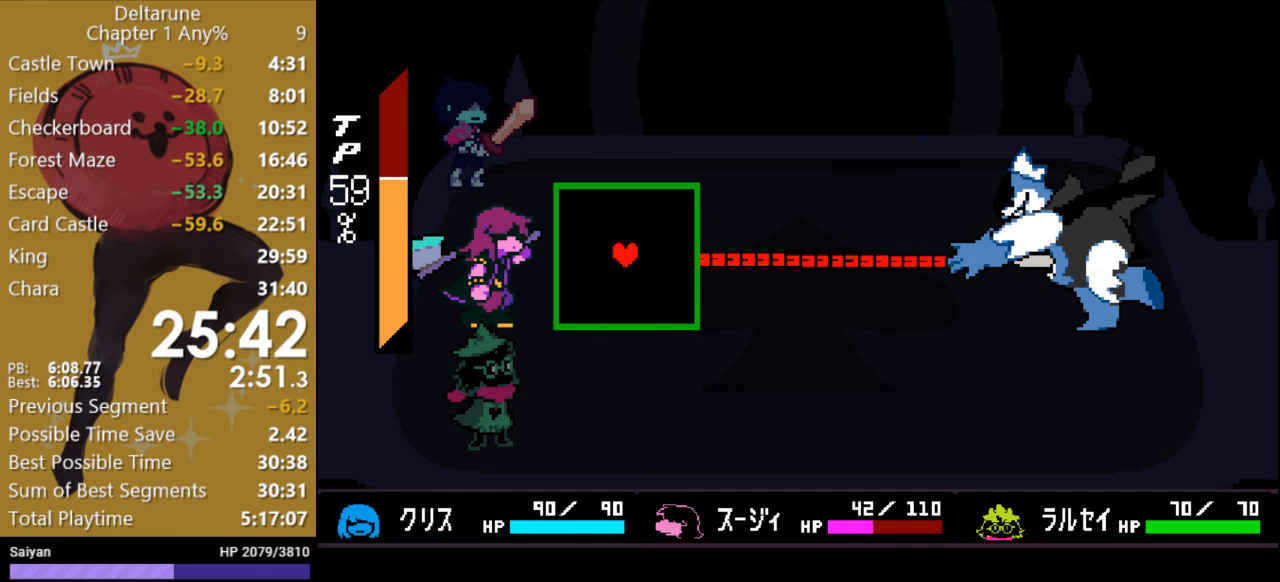
{"keys": [], "events": []}
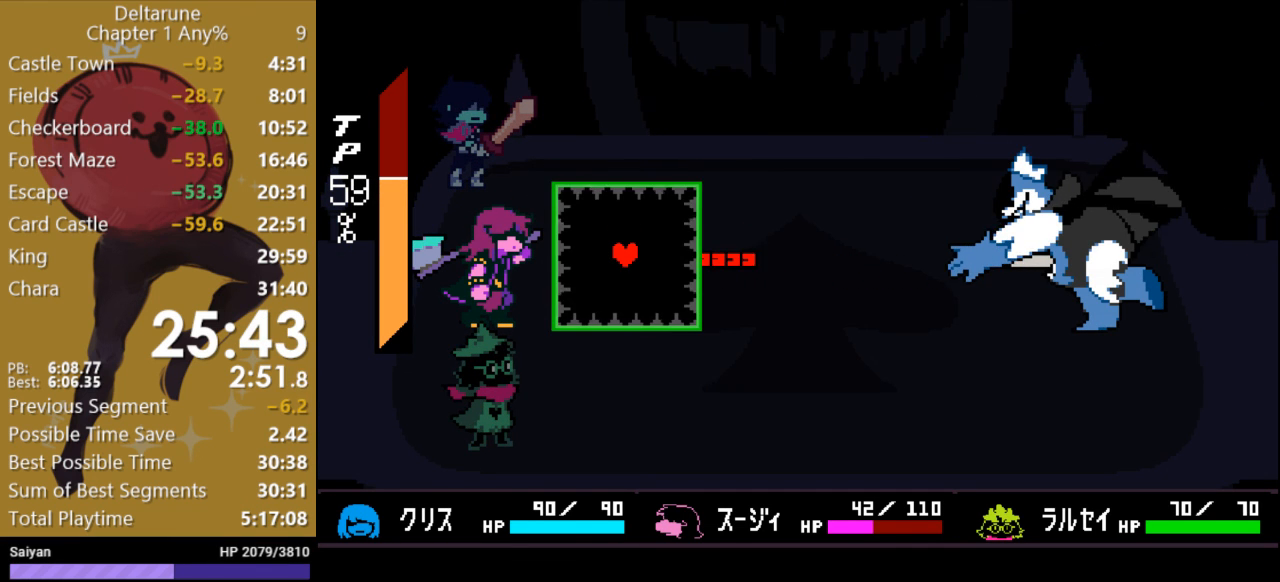
{"keys": [], "events": []}
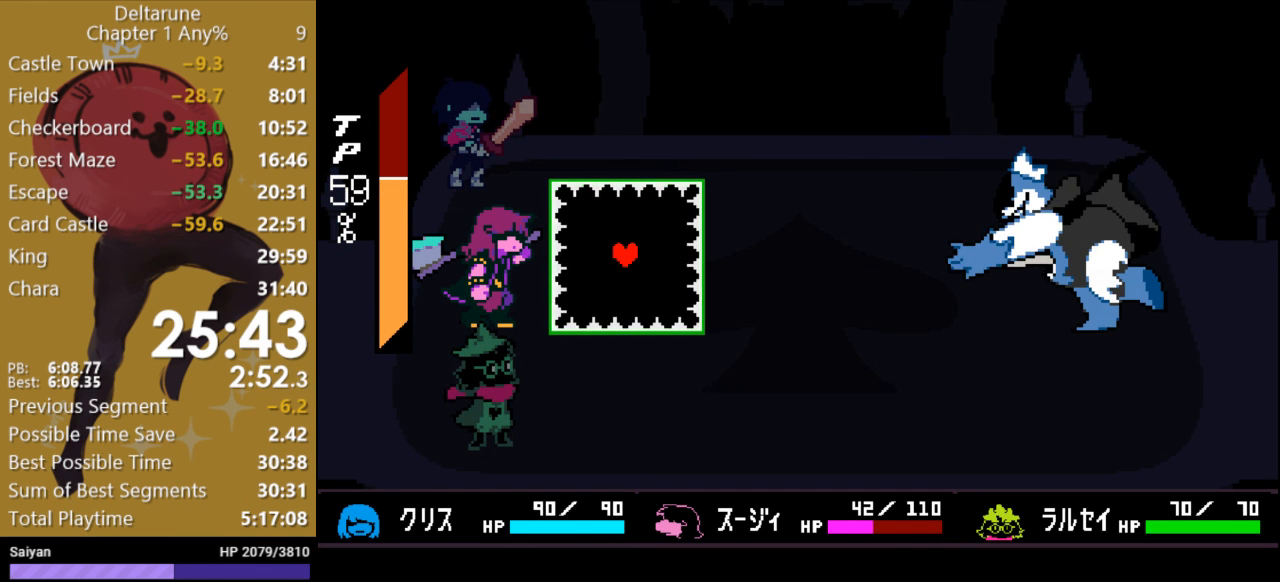
{"keys": [], "events": []}
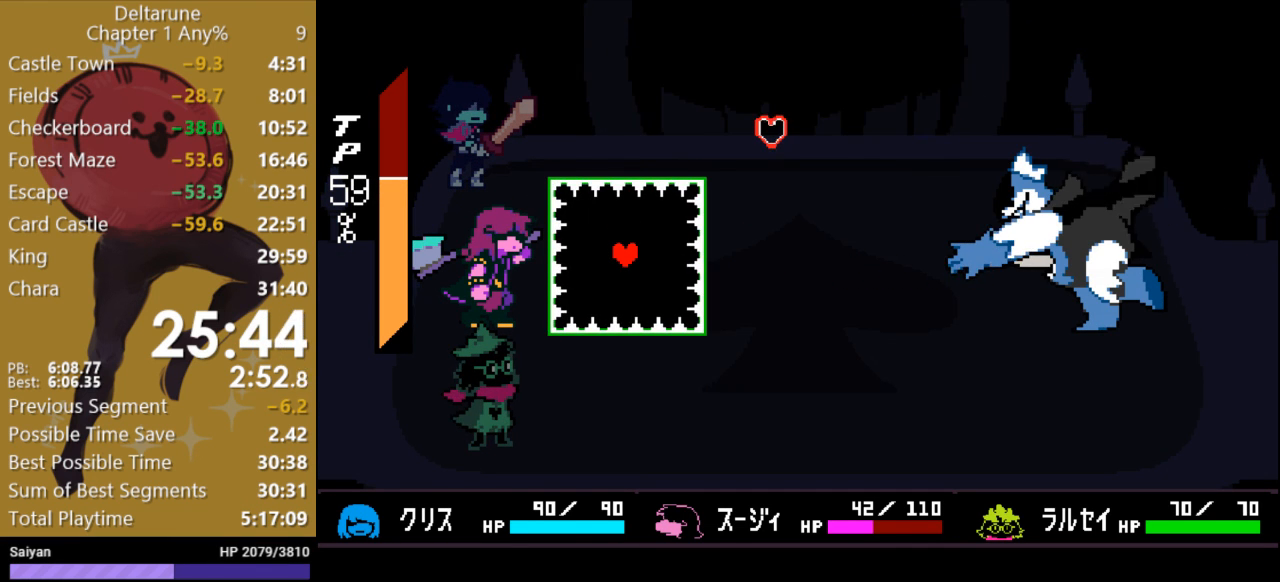
{"keys": ["right"], "events": [[500, "right", "down"]]}
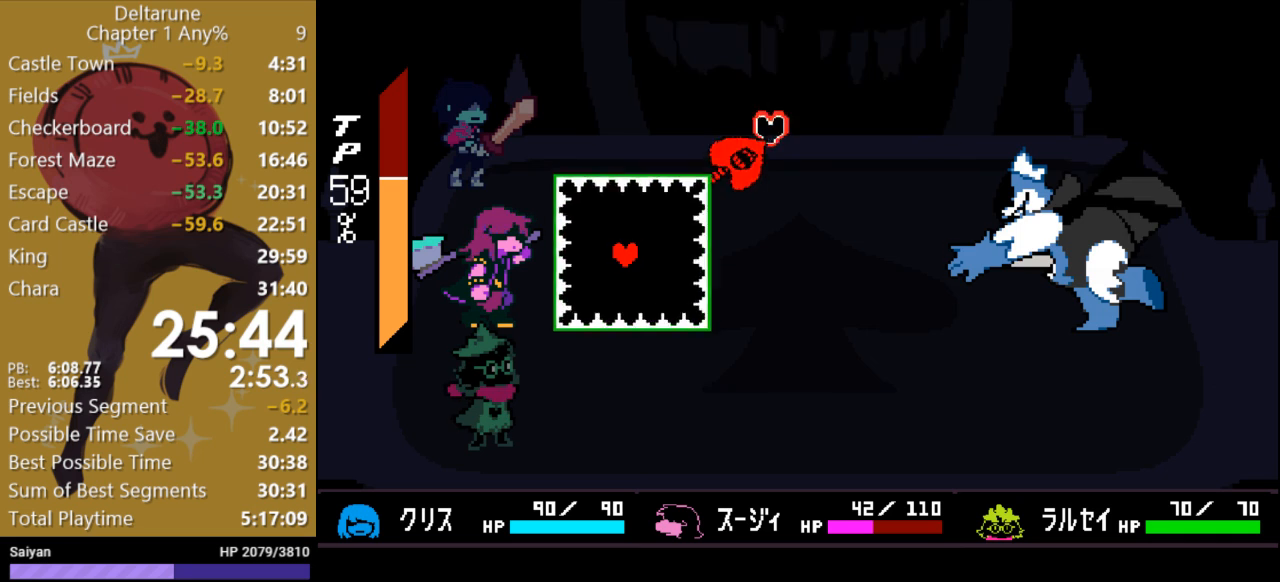
{"keys": ["right", "up"], "events": [[233, "up", "down"]]}
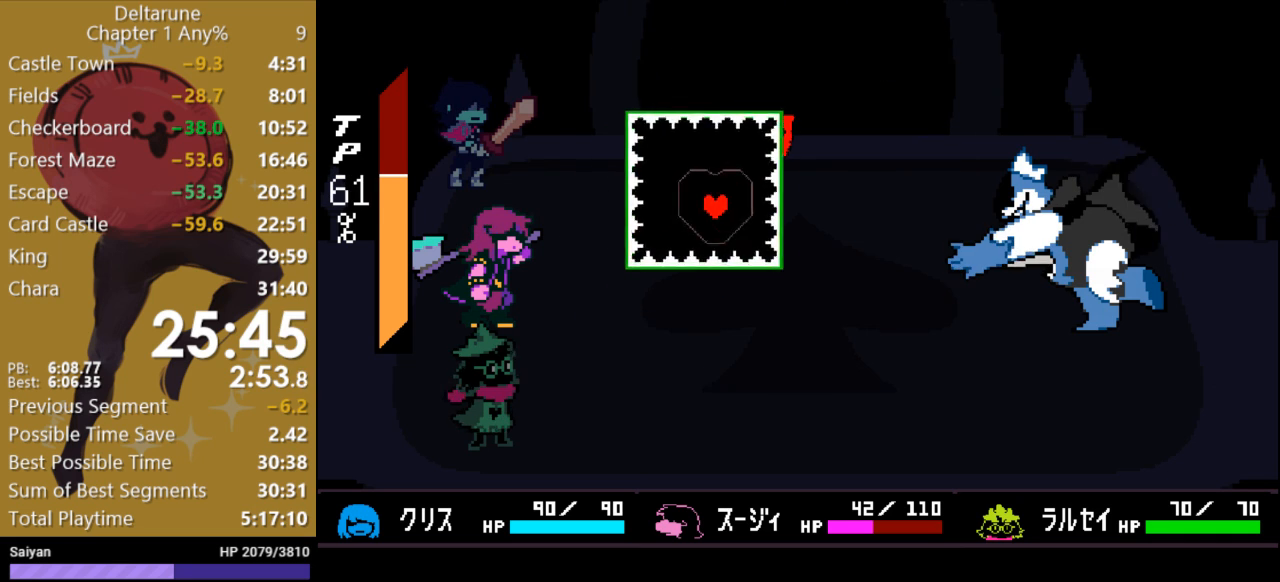
{"keys": [], "events": [[267, "right", "up"], [300, "up", "up"]]}
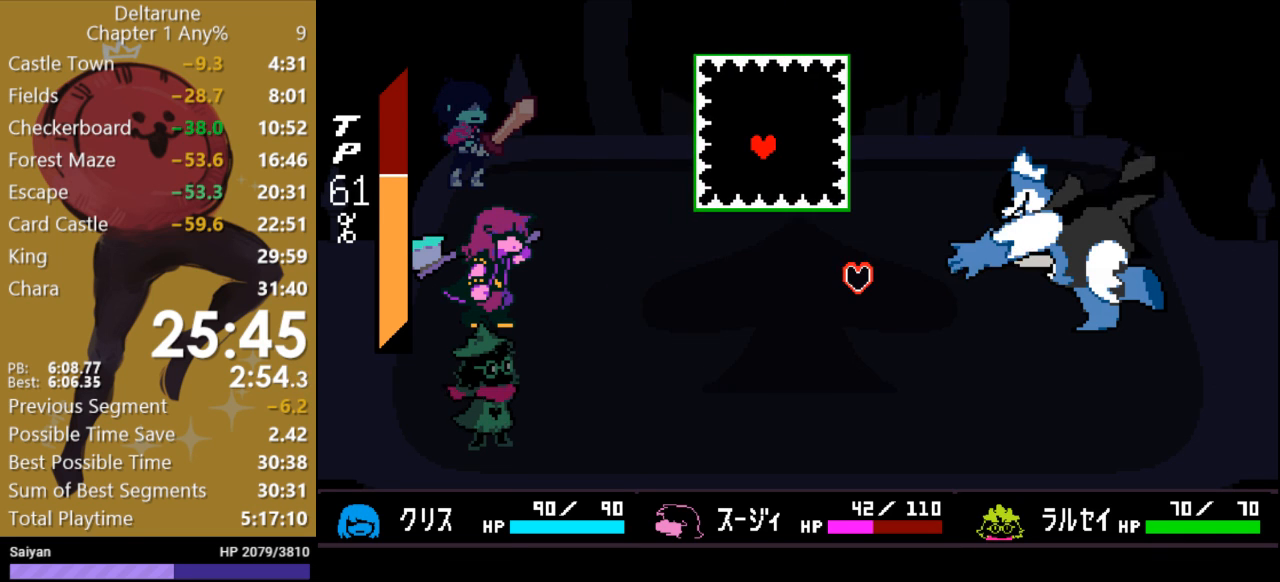
{"keys": [], "events": [[233, "up", "down"], [267, "right", "down"], [300, "right", "up"], [333, "up", "up"]]}
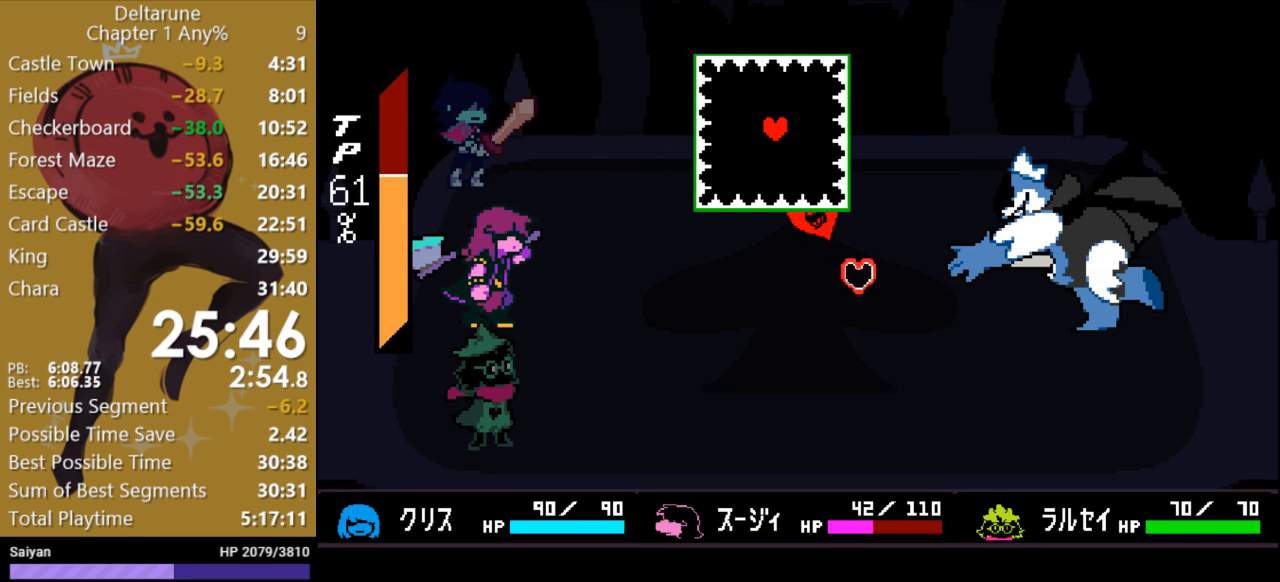
{"keys": ["down"], "events": [[100, "down", "down"], [300, "right", "down"], [467, "right", "up"]]}
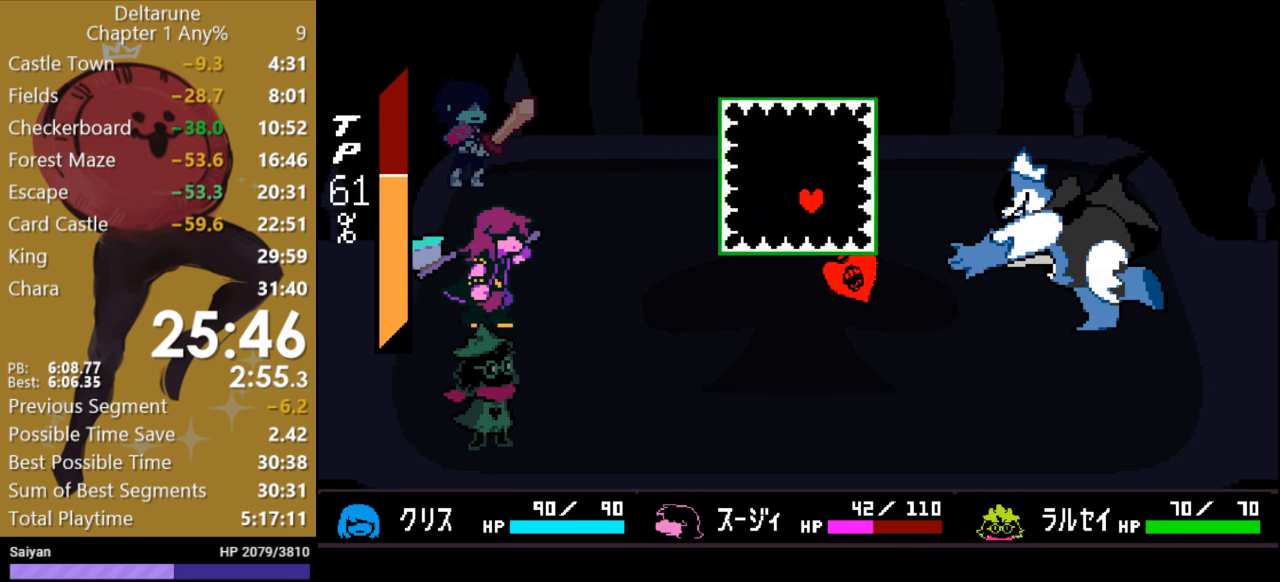
{"keys": [], "events": [[100, "right", "down"], [233, "right", "up"], [467, "down", "up"]]}
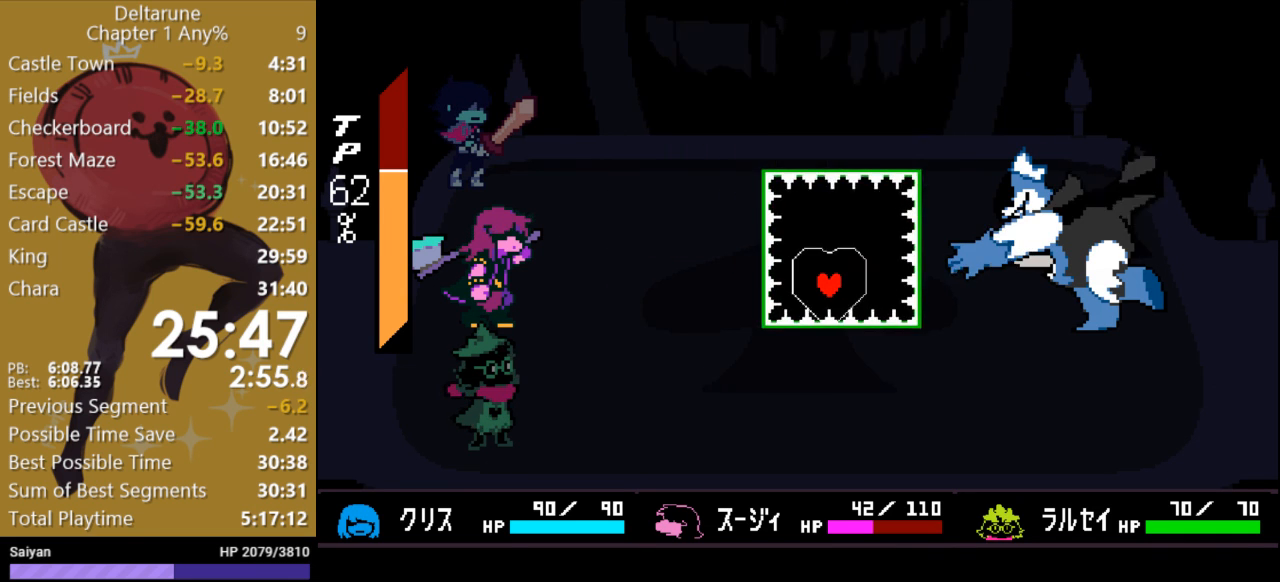
{"keys": ["right"], "events": [[433, "right", "down"]]}
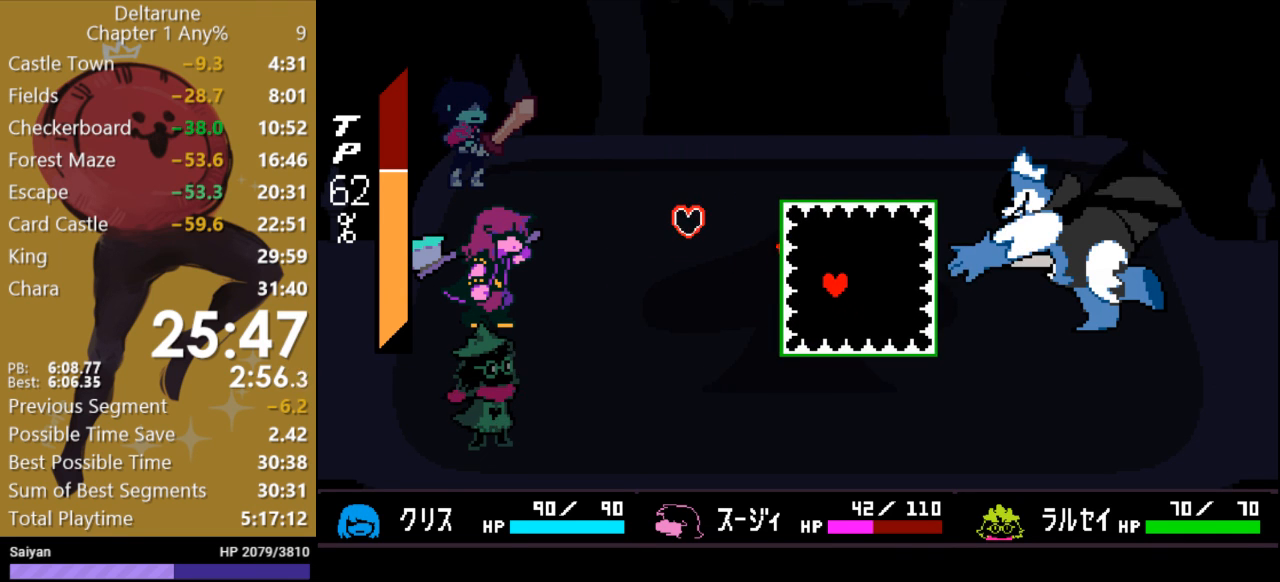
{"keys": ["left"], "events": [[67, "right", "up"], [400, "left", "down"]]}
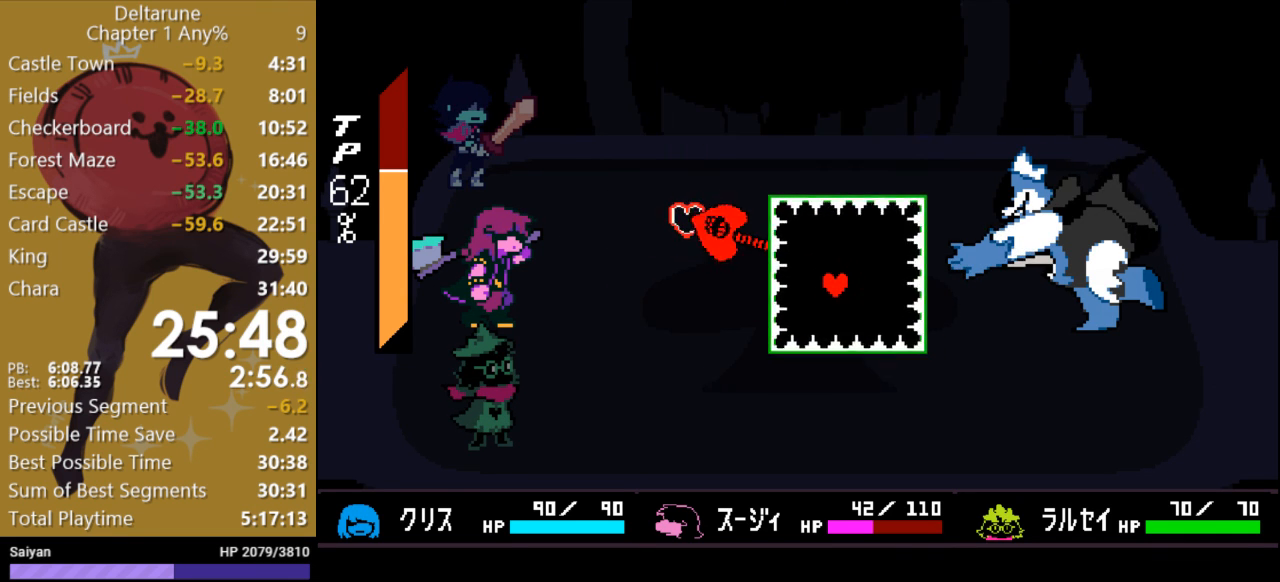
{"keys": ["left", "up"], "events": [[300, "up", "down"]]}
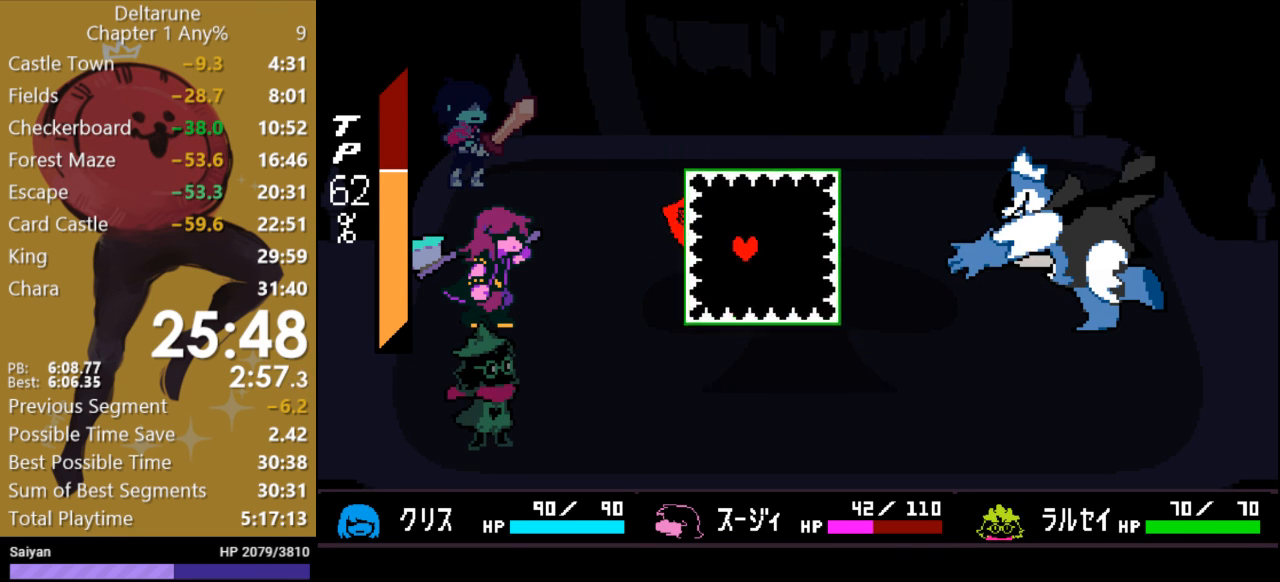
{"keys": [], "events": [[167, "up", "up"], [433, "left", "up"]]}
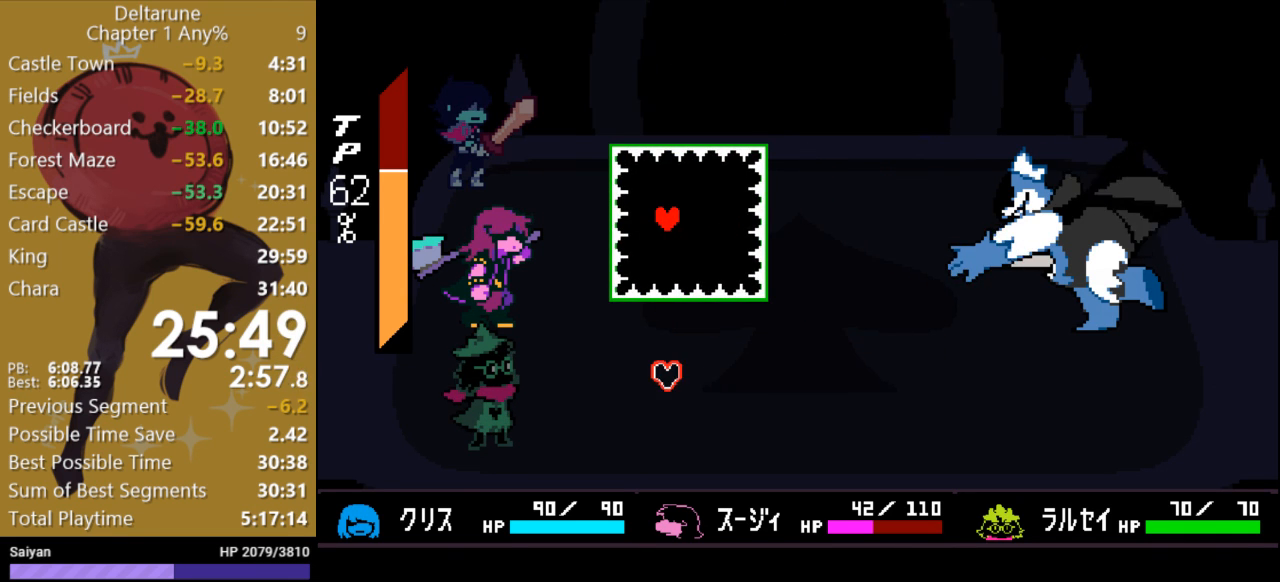
{"keys": [], "events": []}
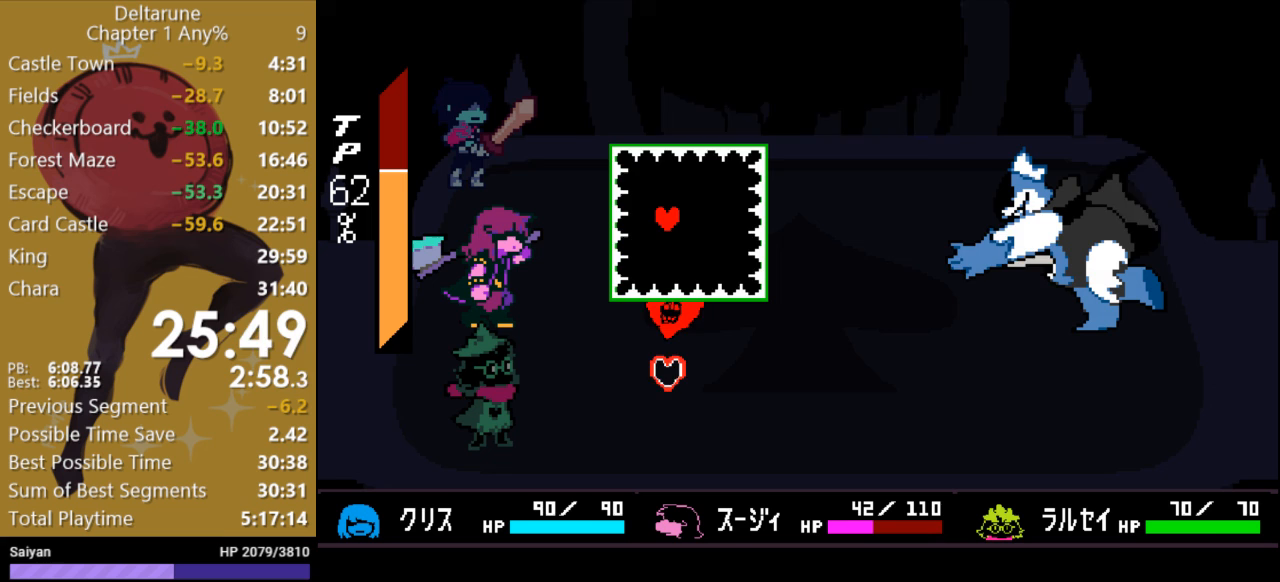
{"keys": ["down"], "events": [[100, "right", "down"], [167, "right", "up"], [200, "down", "down"]]}